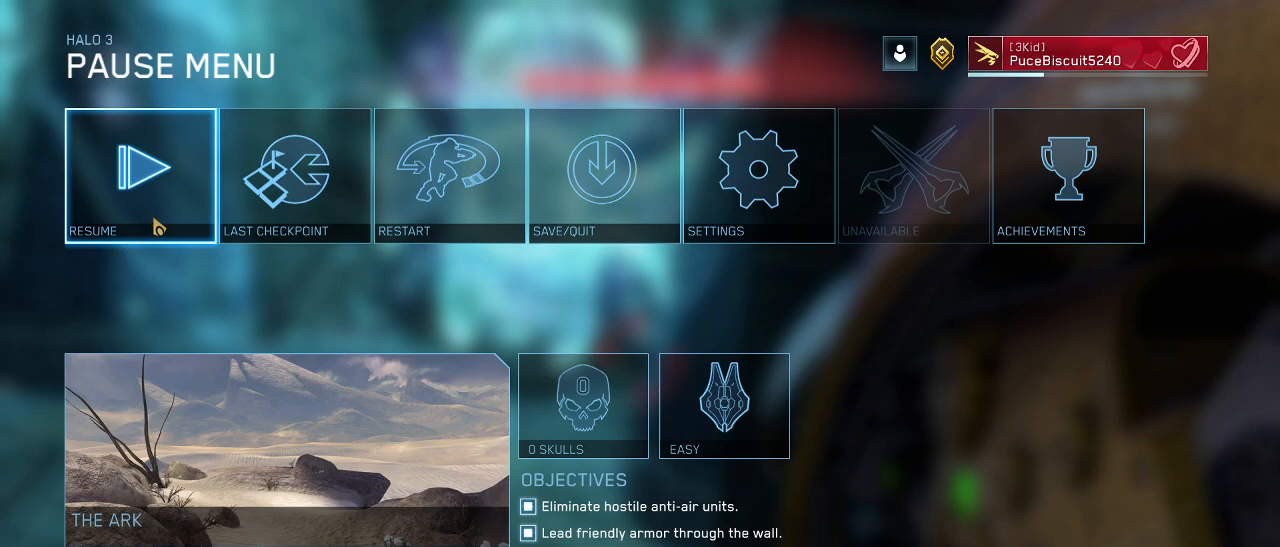
Gameplay with keyboard and mouse; each line is a JSON object with the keys and mouse buttons held at the frame after it. "events" lists presses ("down") and releases ("up") of "1", "2", "3", "4", "5", "a", "alt", "c", "d", "e", "f", "g", "q", "r", "s", "shift", "space", "t", "tab", "v", "w", "x", "z", "mouse_left" and "mouse_right" between this image and that frame as [ms after this image, input, new state], when the widget could be followed in between. "mouse_left", "mouse_right" = the "left", "right" buttons of the "mouse" list. No other keys are recorded. Not read: mouse_move other_keys.
{"keys": [], "mouse": [], "events": [[400, "mouse_left", "down"], [500, "mouse_left", "up"]]}
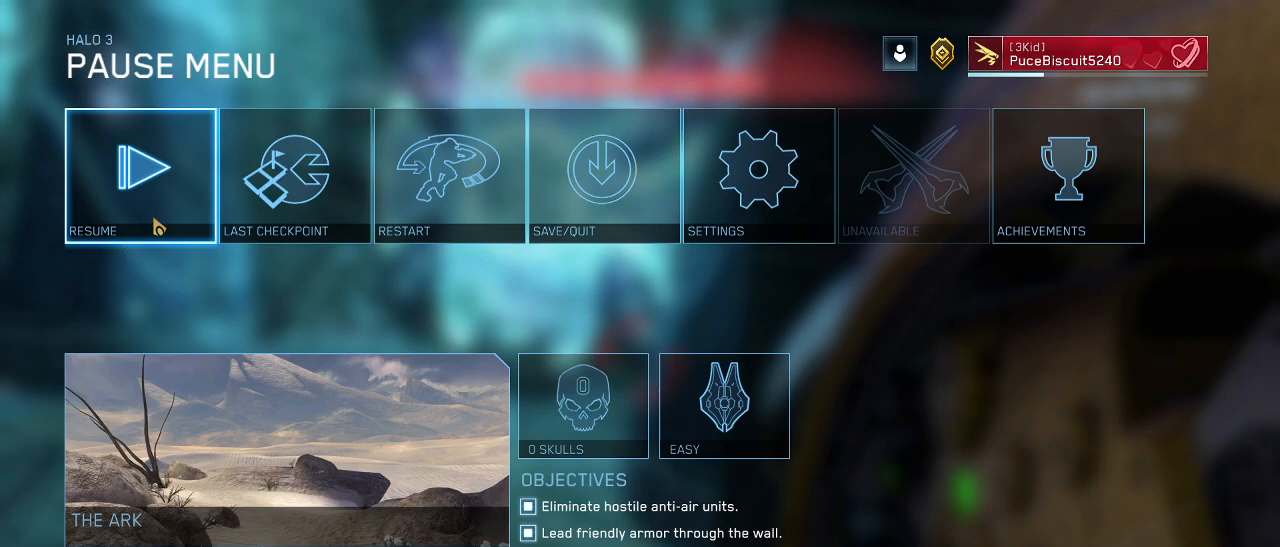
{"keys": ["a"], "mouse": [], "events": [[317, "a", "down"]]}
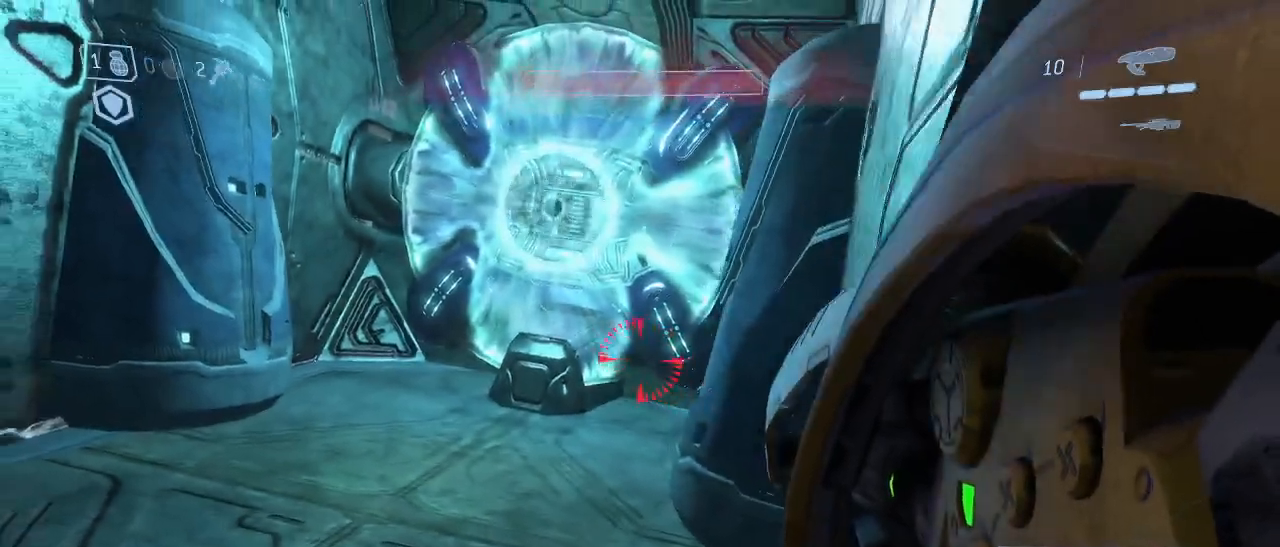
{"keys": ["a"], "mouse": [], "events": [[150, "a", "up"], [433, "a", "down"]]}
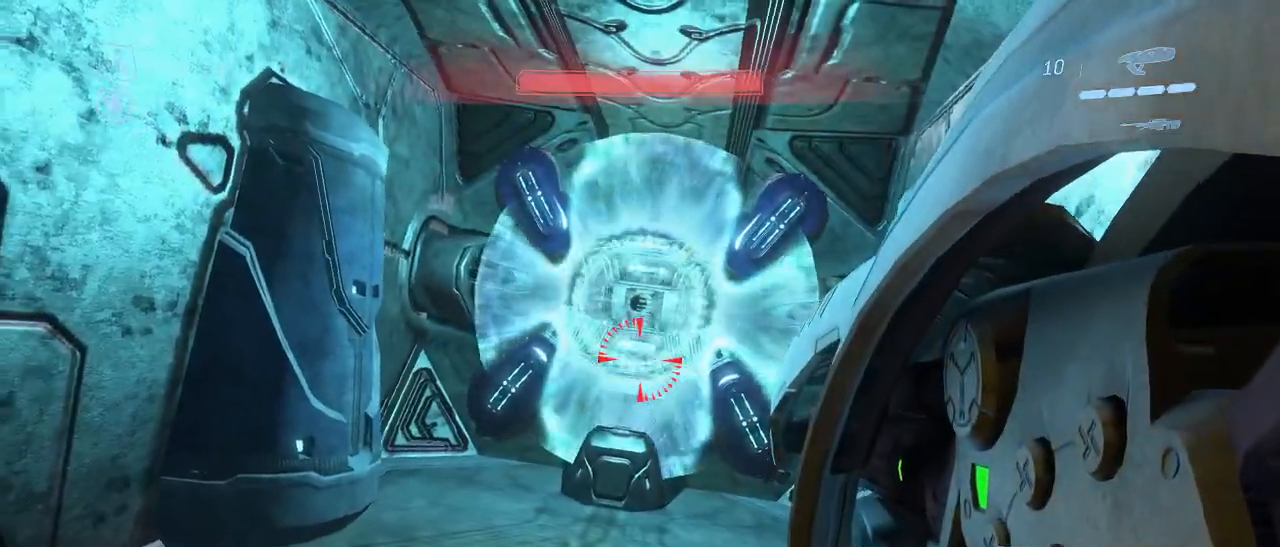
{"keys": [], "mouse": [], "events": [[67, "a", "up"]]}
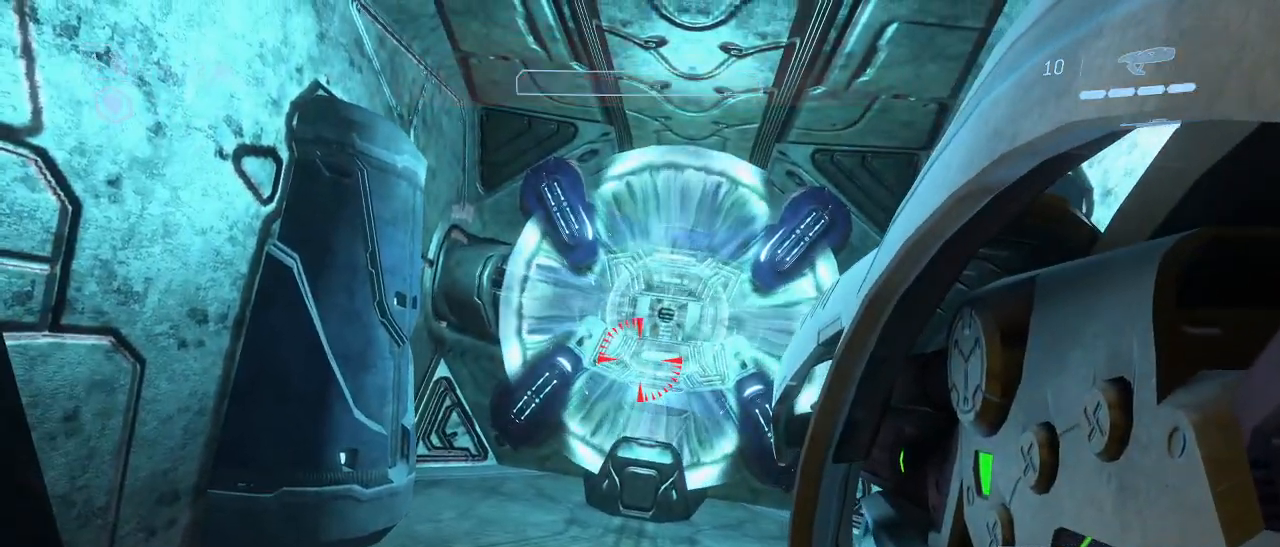
{"keys": [], "mouse": [], "events": []}
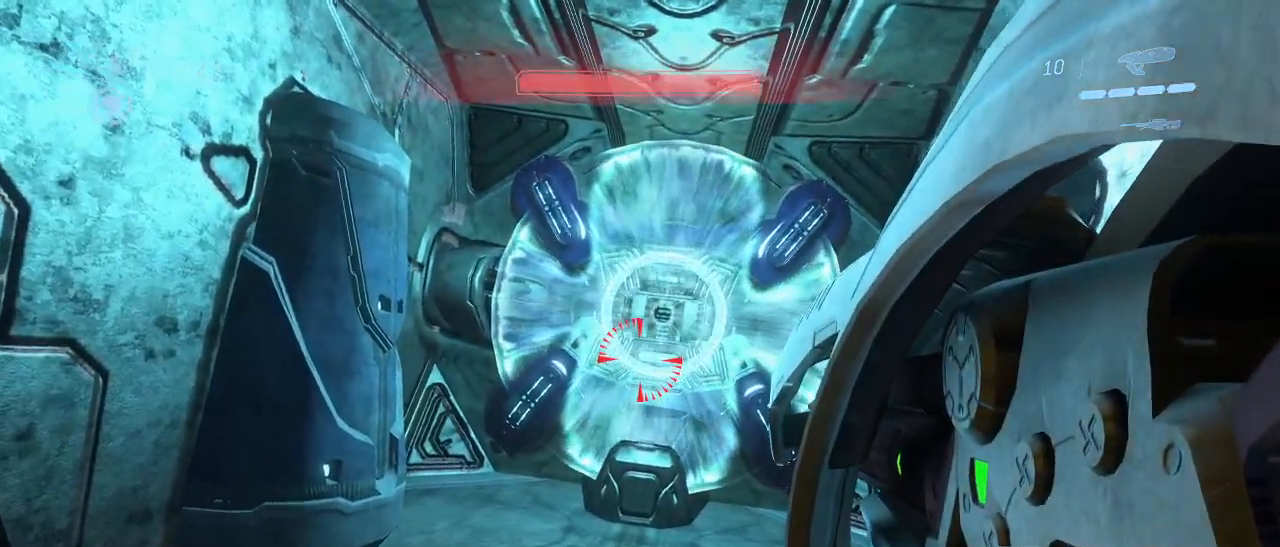
{"keys": [], "mouse": [], "events": []}
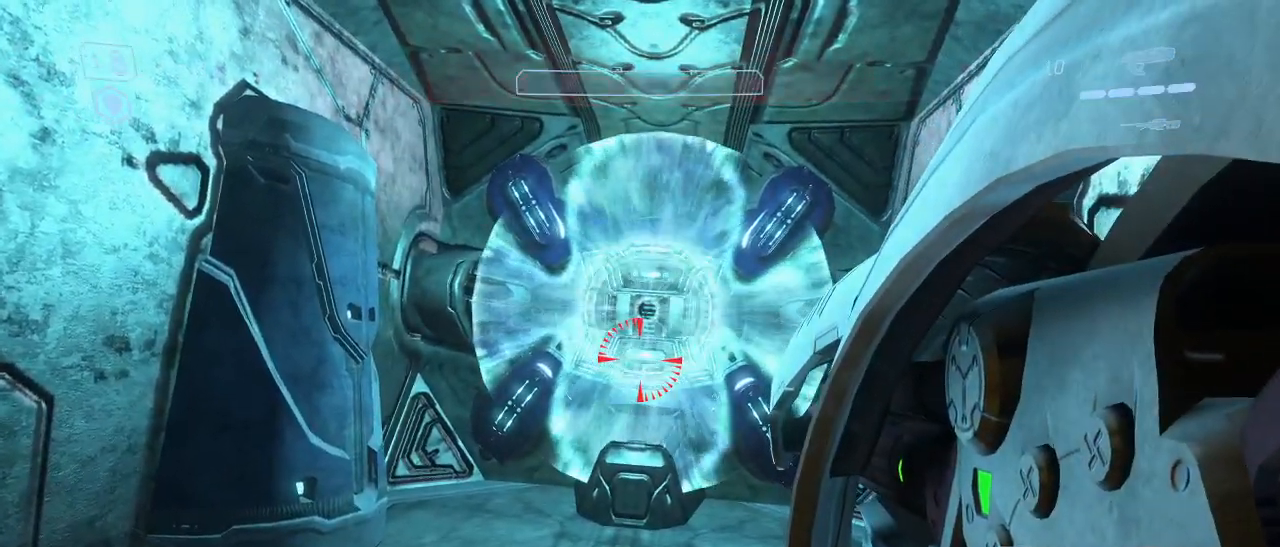
{"keys": [], "mouse": ["left"], "events": [[400, "mouse_left", "down"]]}
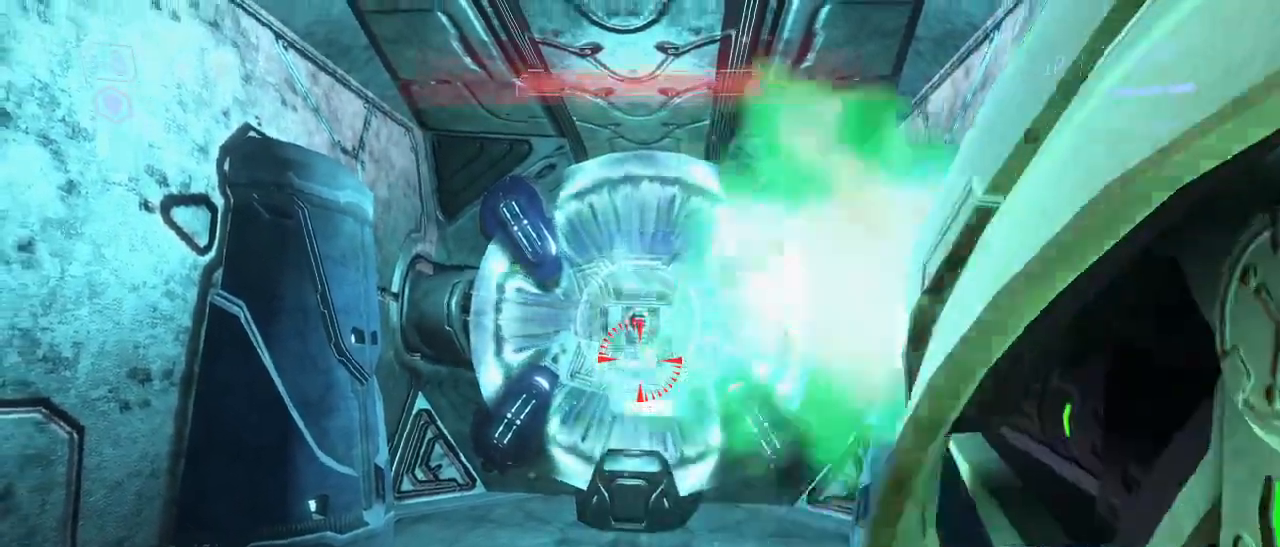
{"keys": [], "mouse": [], "events": [[50, "mouse_left", "up"], [317, "mouse_left", "down"], [417, "mouse_left", "up"]]}
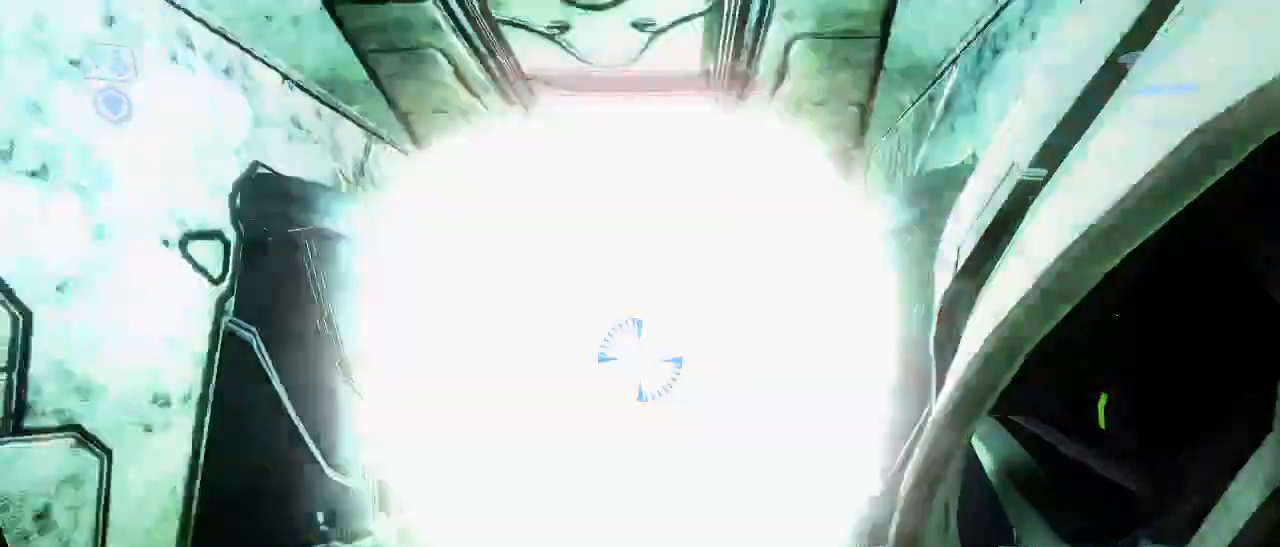
{"keys": [], "mouse": [], "events": [[67, "r", "down"], [150, "r", "up"]]}
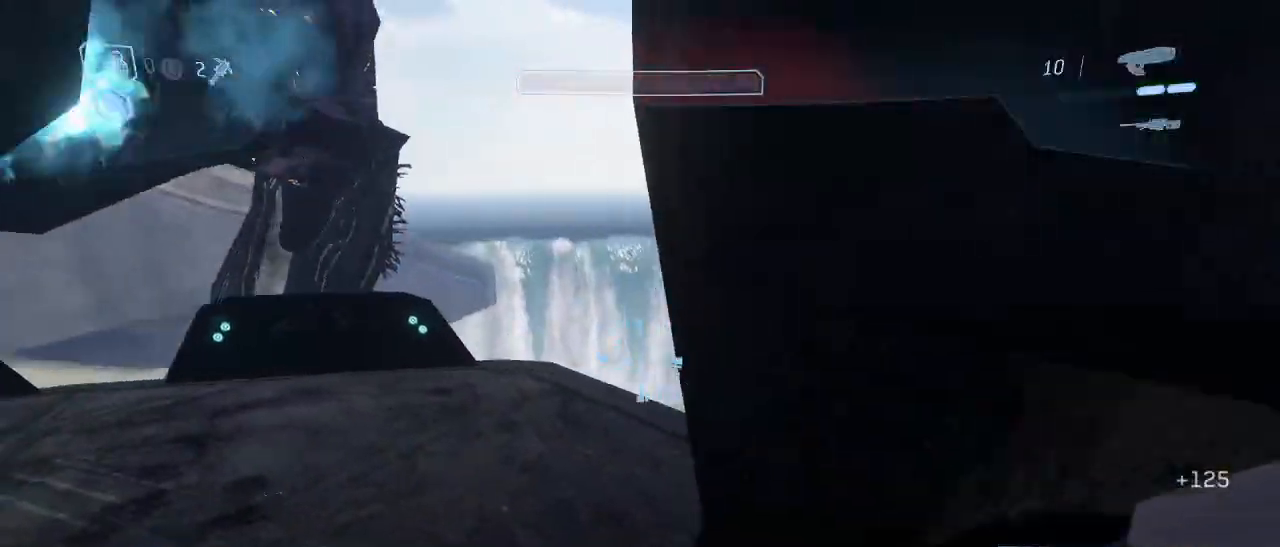
{"keys": ["w"], "mouse": [], "events": [[267, "w", "down"]]}
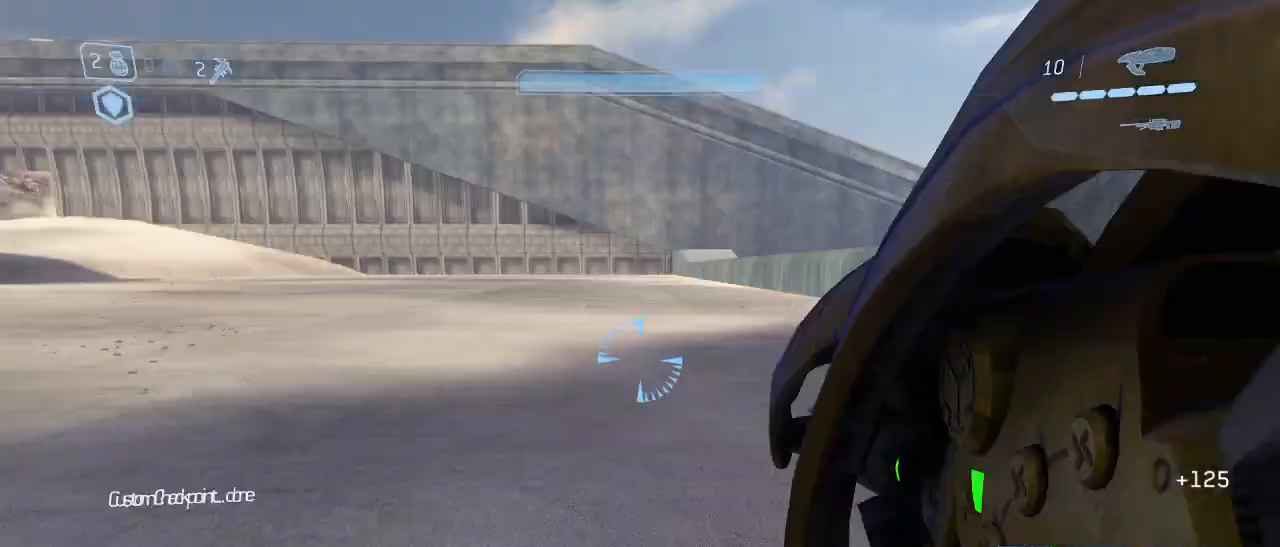
{"keys": ["w"], "mouse": [], "events": []}
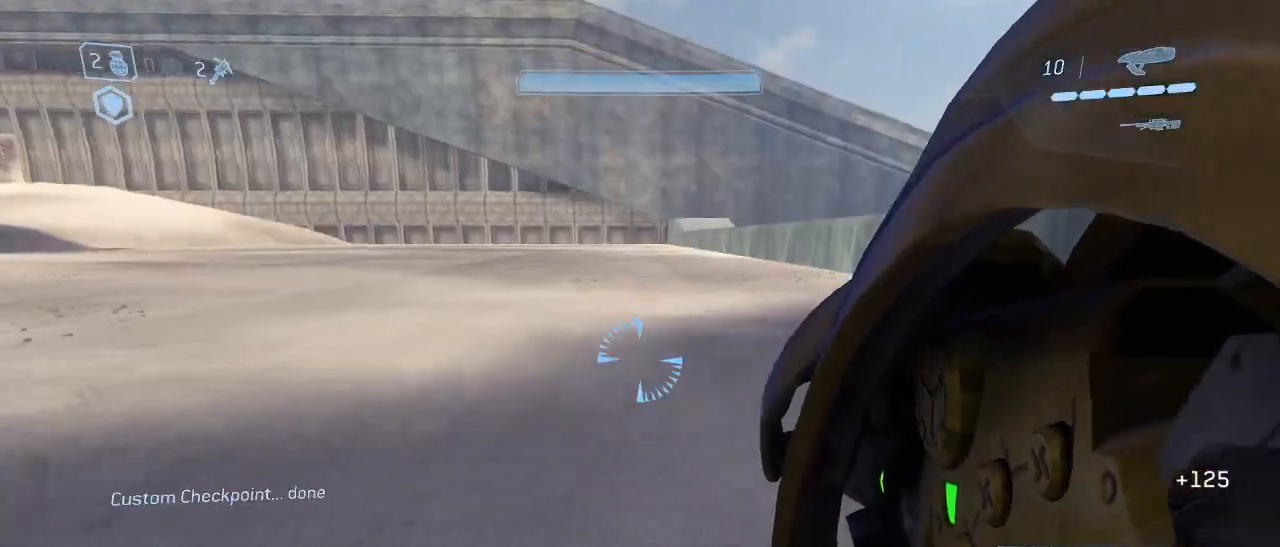
{"keys": [], "mouse": [], "events": [[200, "w", "up"], [333, "d", "down"], [483, "d", "up"]]}
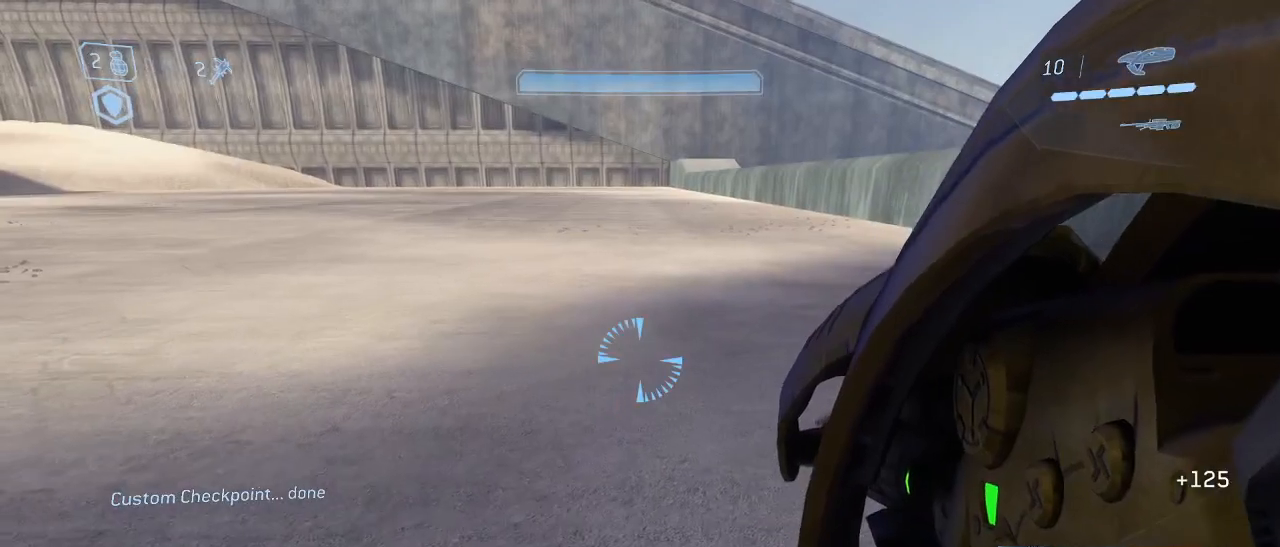
{"keys": [], "mouse": [], "events": [[217, "w", "down"], [267, "w", "up"]]}
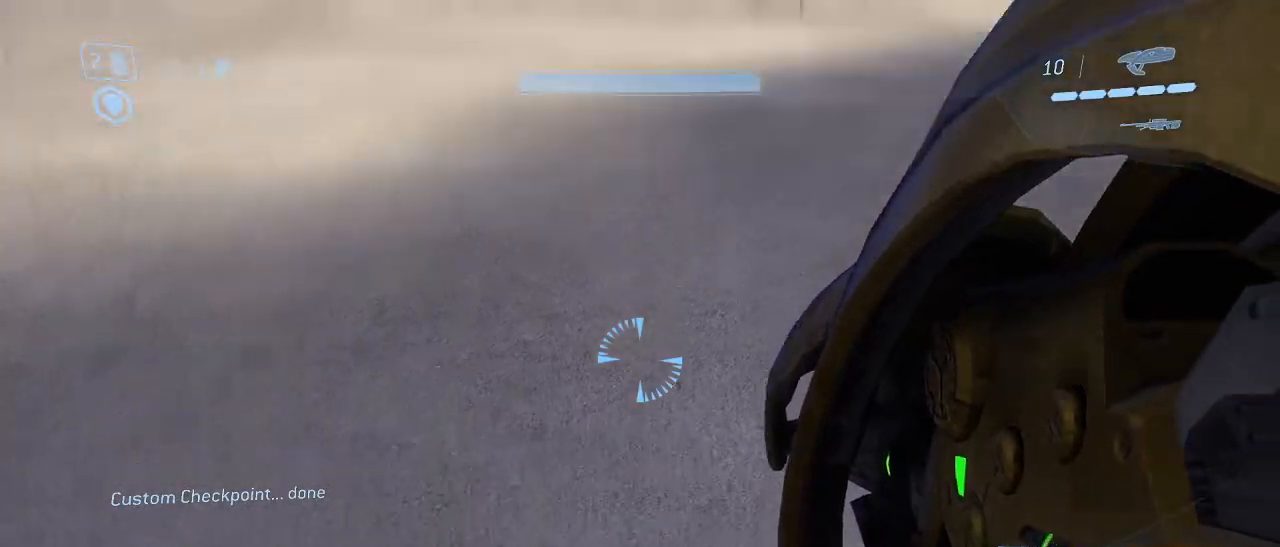
{"keys": ["shift"], "mouse": [], "events": [[83, "shift", "down"]]}
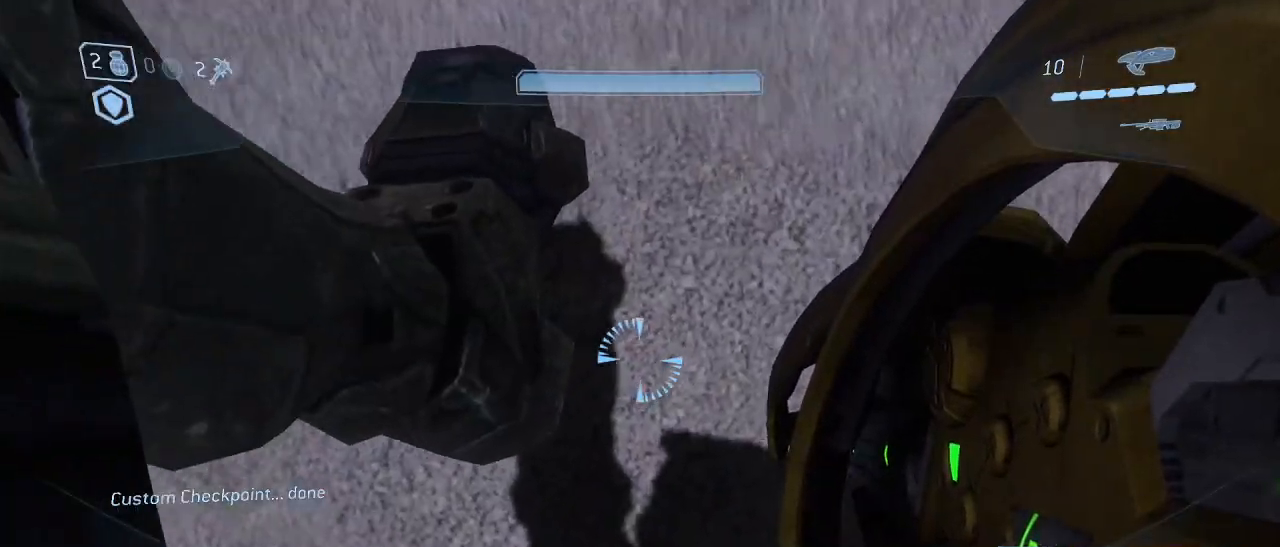
{"keys": ["shift"], "mouse": [], "events": []}
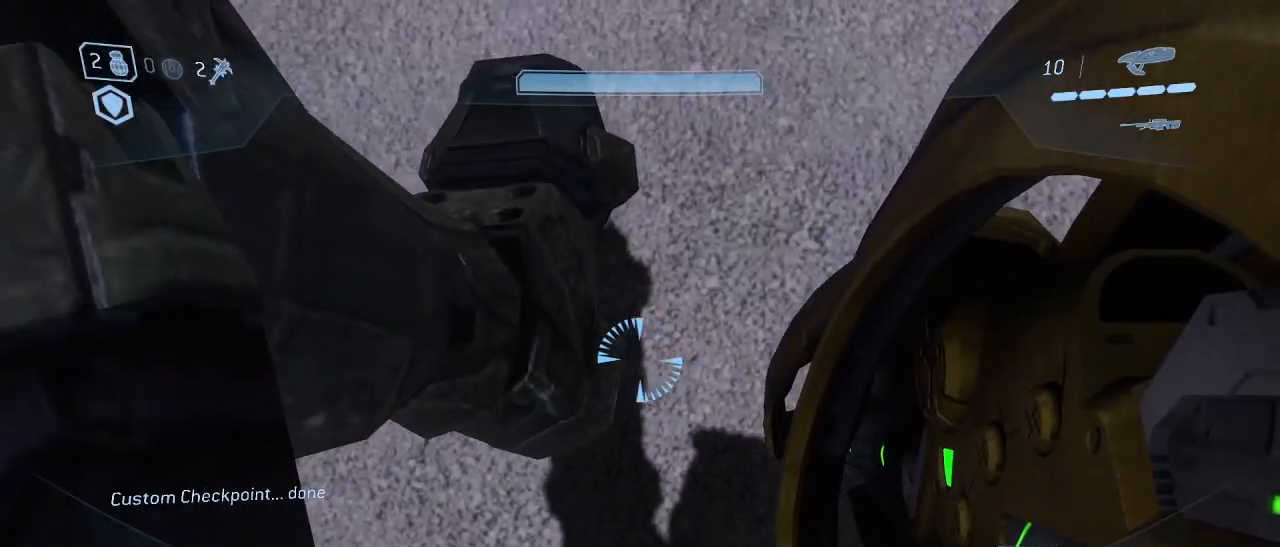
{"keys": ["shift"], "mouse": [], "events": []}
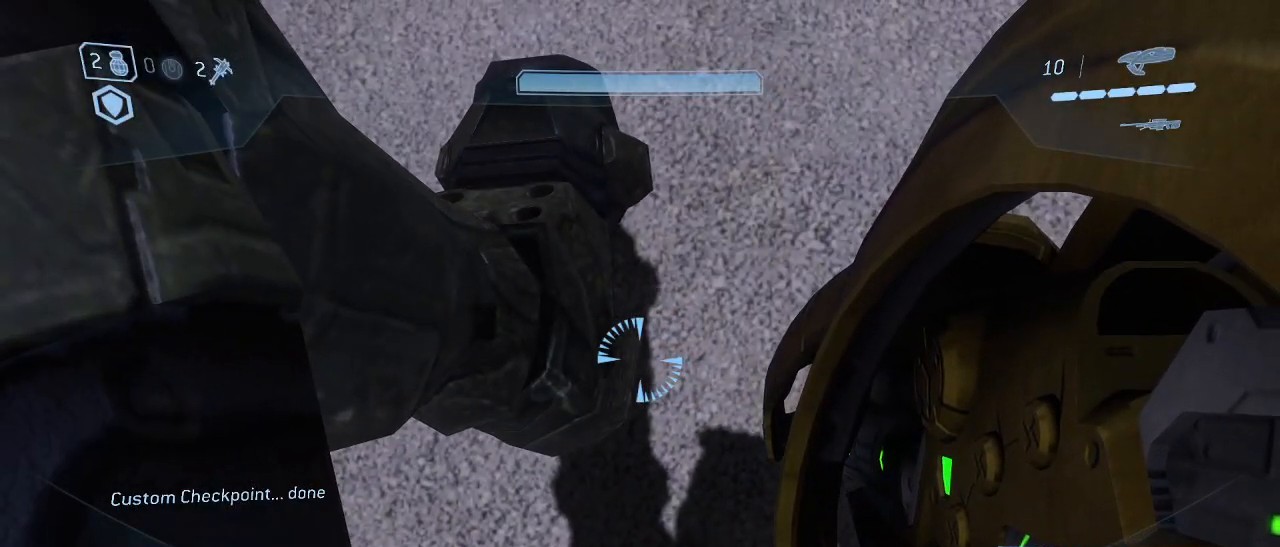
{"keys": ["shift"], "mouse": [], "events": []}
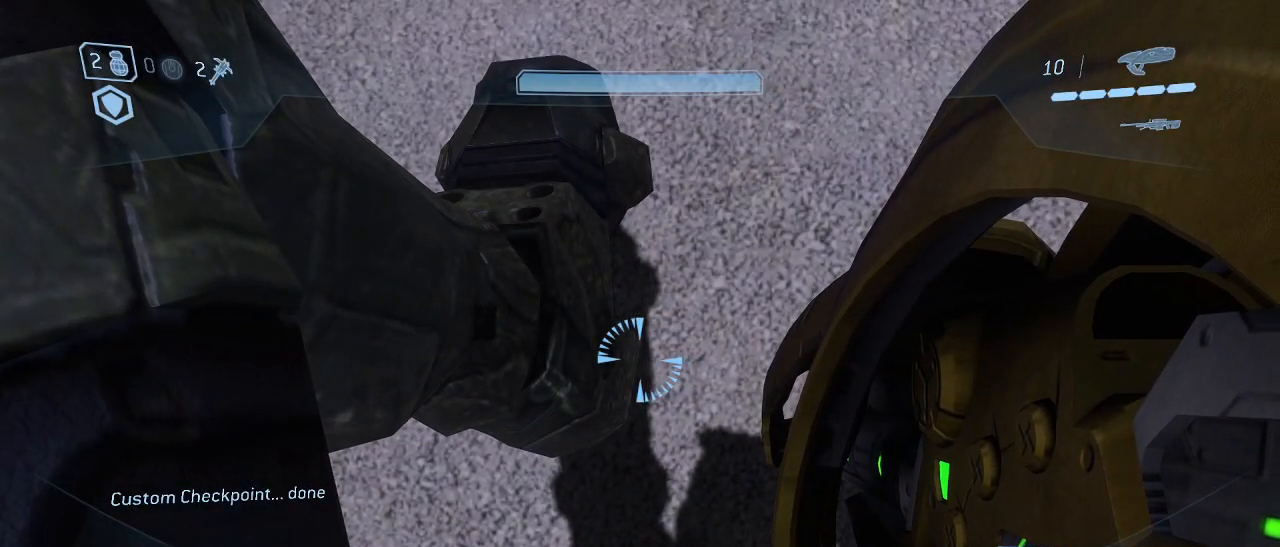
{"keys": ["shift"], "mouse": [], "events": []}
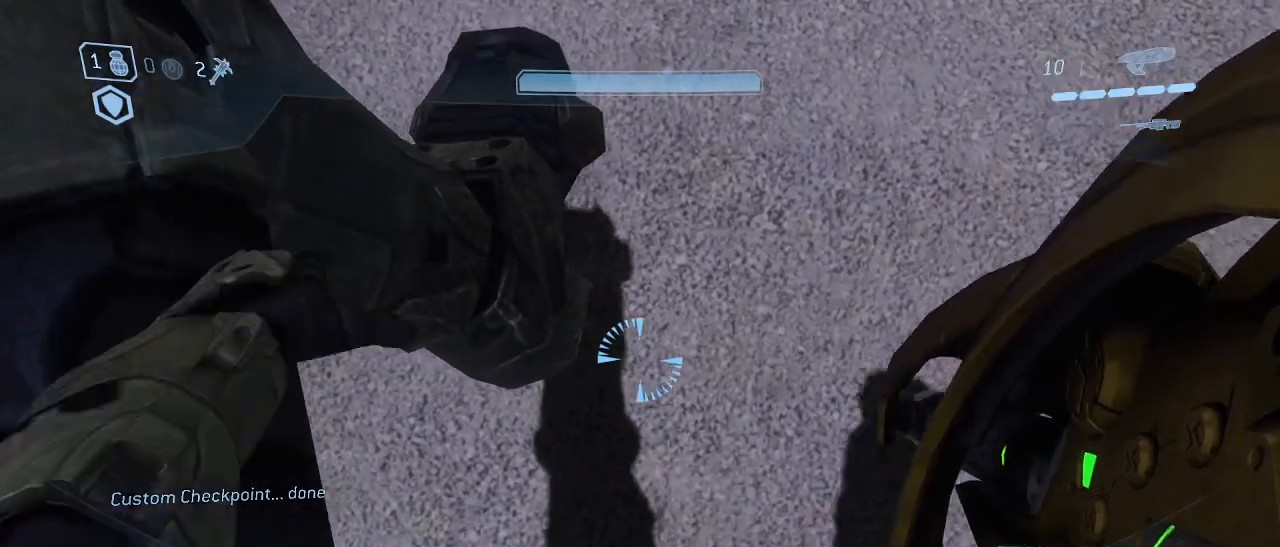
{"keys": [], "mouse": [], "events": [[167, "shift", "up"]]}
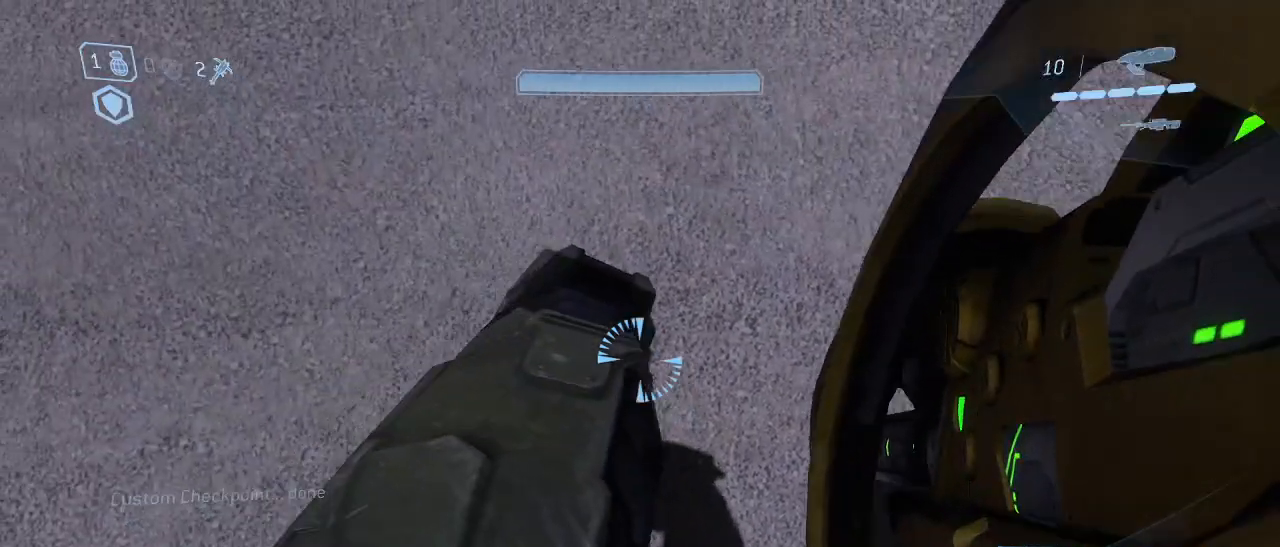
{"keys": ["w"], "mouse": [], "events": [[233, "w", "down"], [367, "space", "down"], [467, "space", "up"]]}
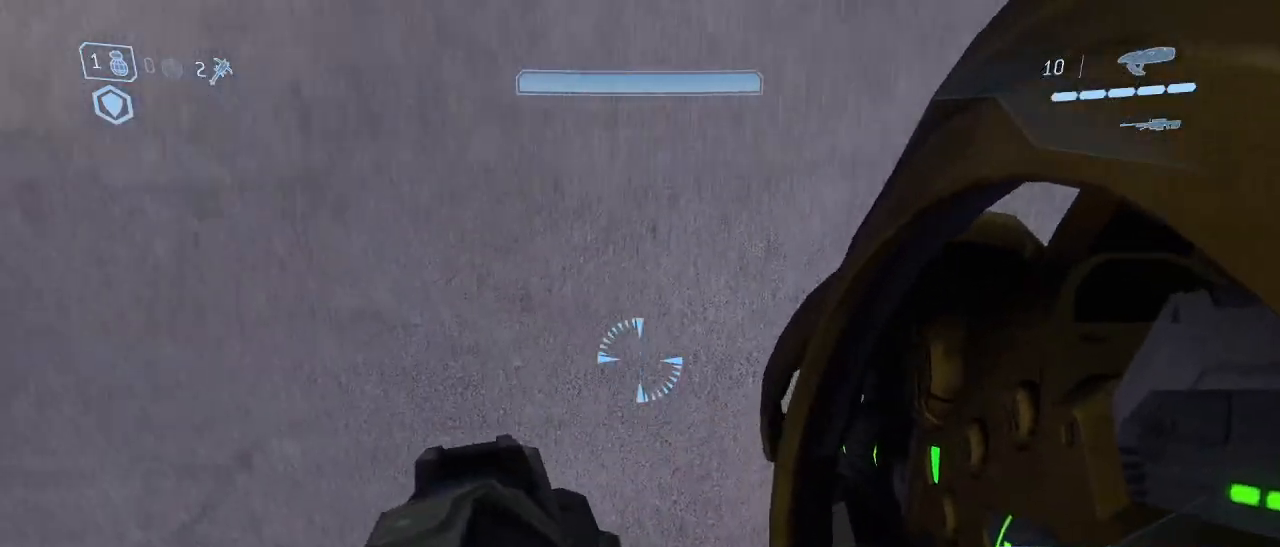
{"keys": ["w"], "mouse": [], "events": [[17, "mouse_left", "down"], [83, "mouse_left", "up"]]}
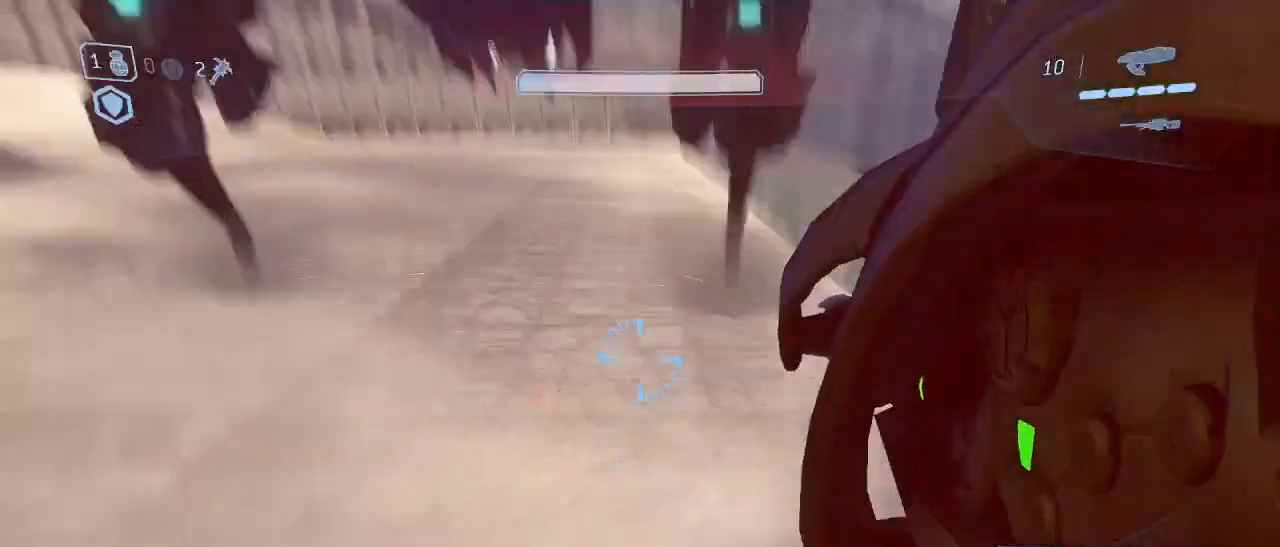
{"keys": ["shift", "w"], "mouse": [], "events": [[167, "shift", "down"]]}
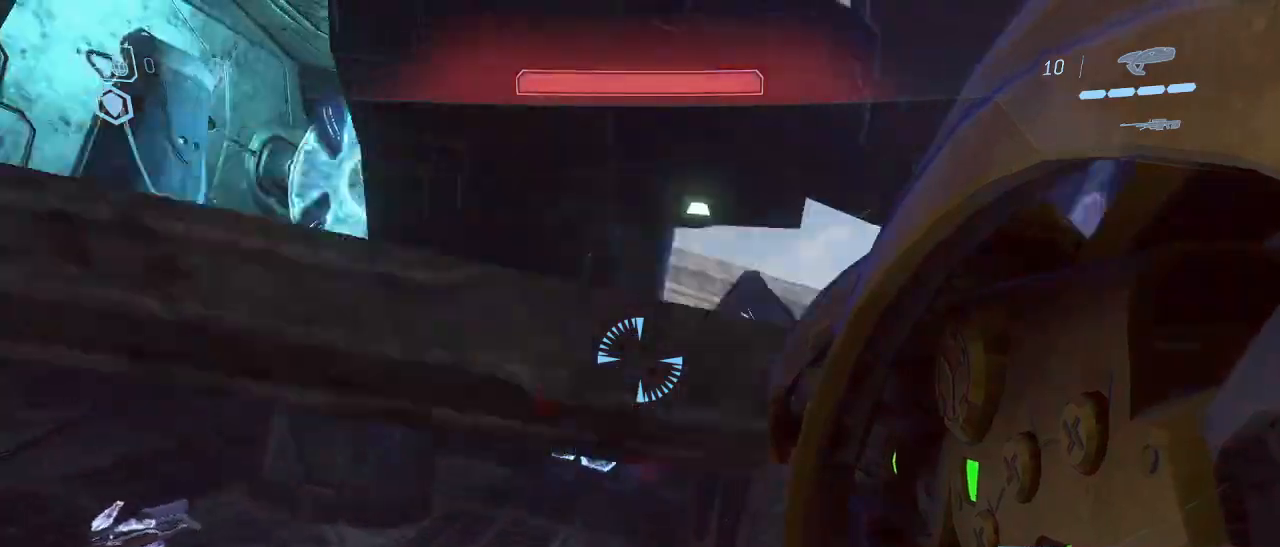
{"keys": ["a"], "mouse": [], "events": [[133, "a", "down"], [283, "shift", "up"], [367, "w", "up"]]}
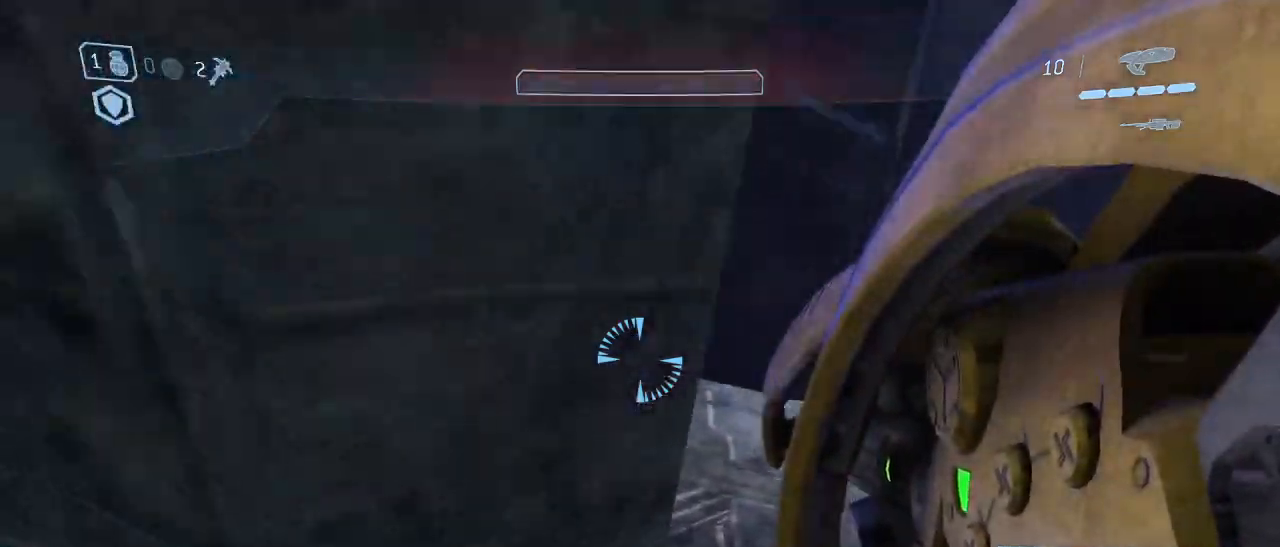
{"keys": ["a"], "mouse": [], "events": []}
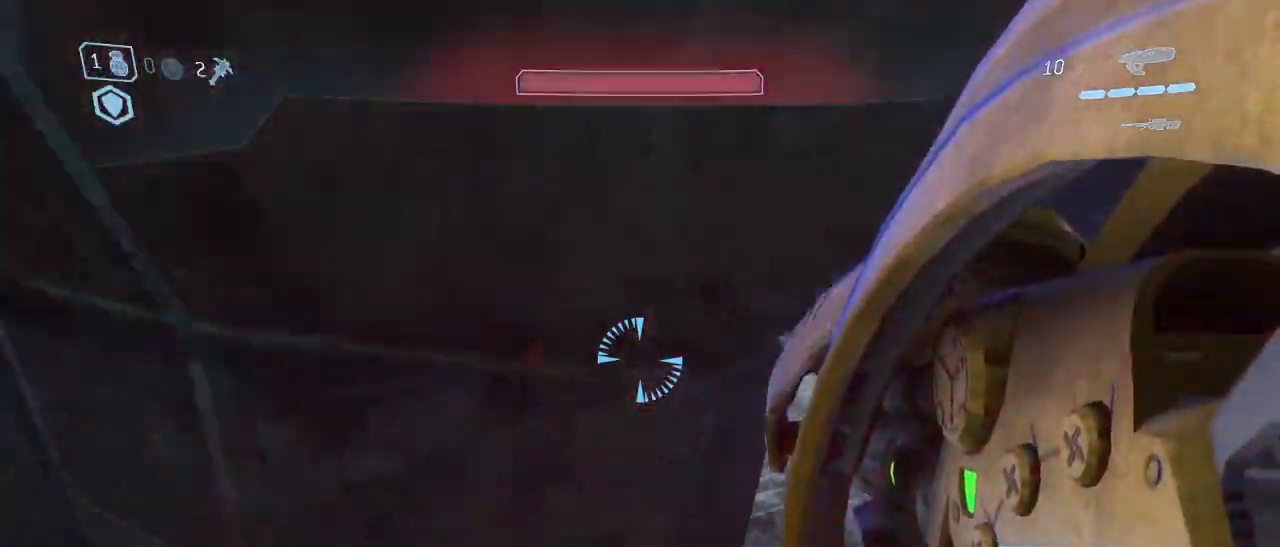
{"keys": [], "mouse": [], "events": [[267, "s", "down"], [450, "s", "up"], [500, "a", "up"]]}
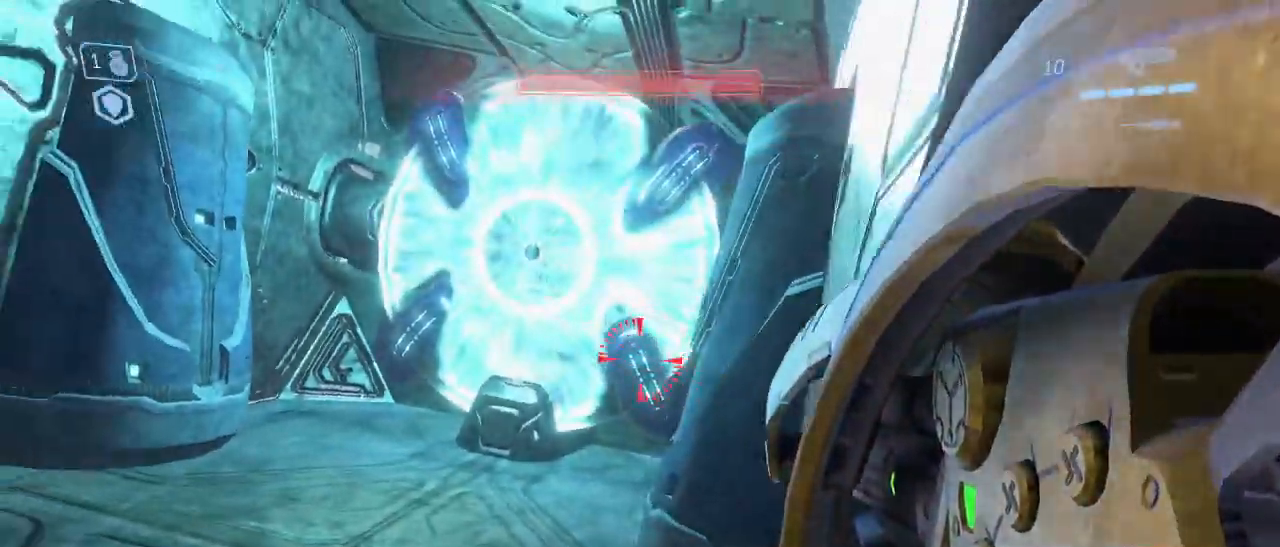
{"keys": [], "mouse": [], "events": [[183, "a", "down"], [417, "a", "up"]]}
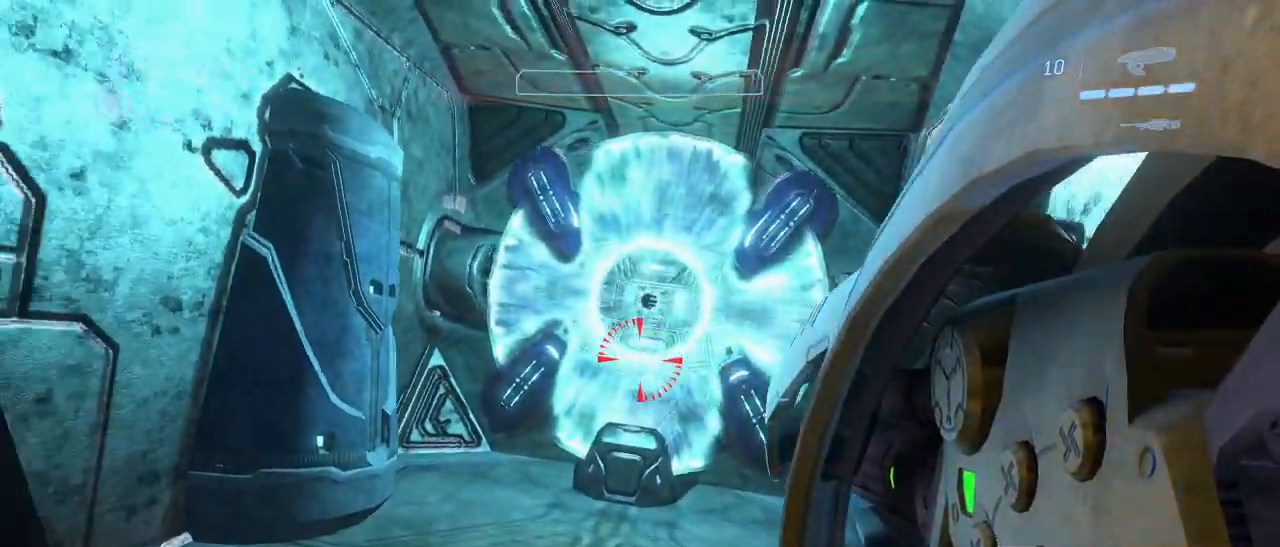
{"keys": [], "mouse": [], "events": []}
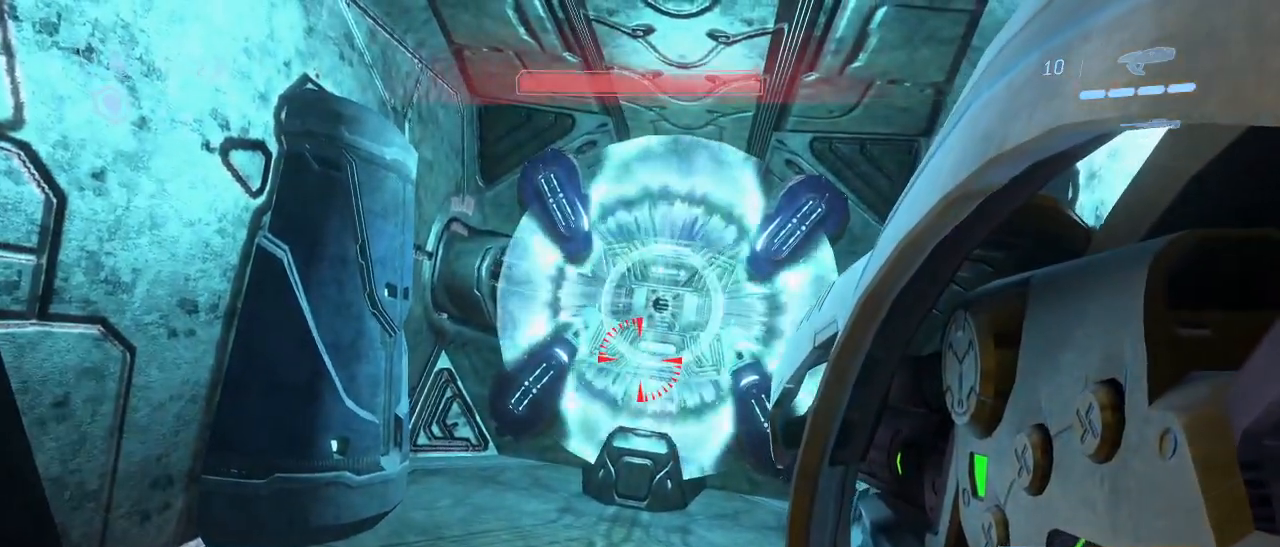
{"keys": [], "mouse": [], "events": []}
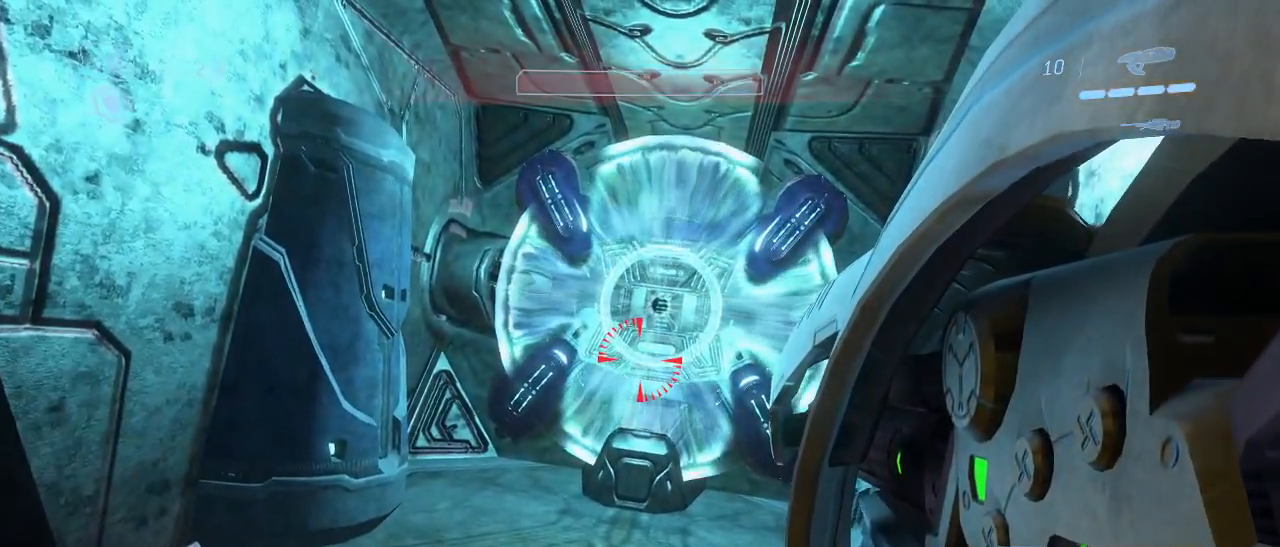
{"keys": [], "mouse": [], "events": []}
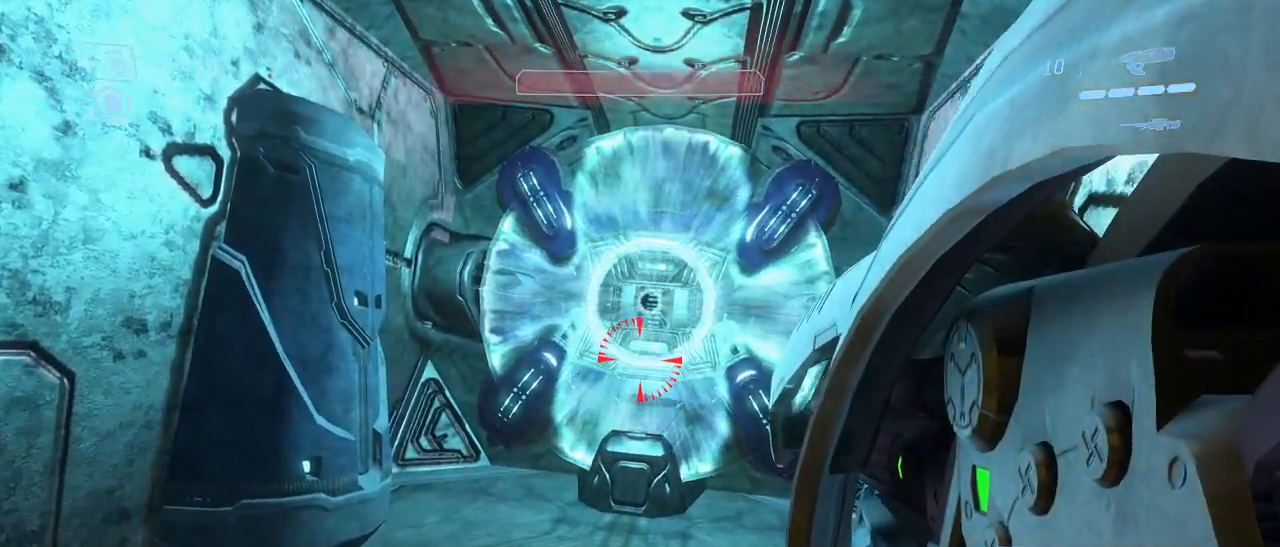
{"keys": [], "mouse": [], "events": [[17, "a", "down"], [100, "a", "up"], [333, "mouse_left", "down"], [483, "mouse_left", "up"]]}
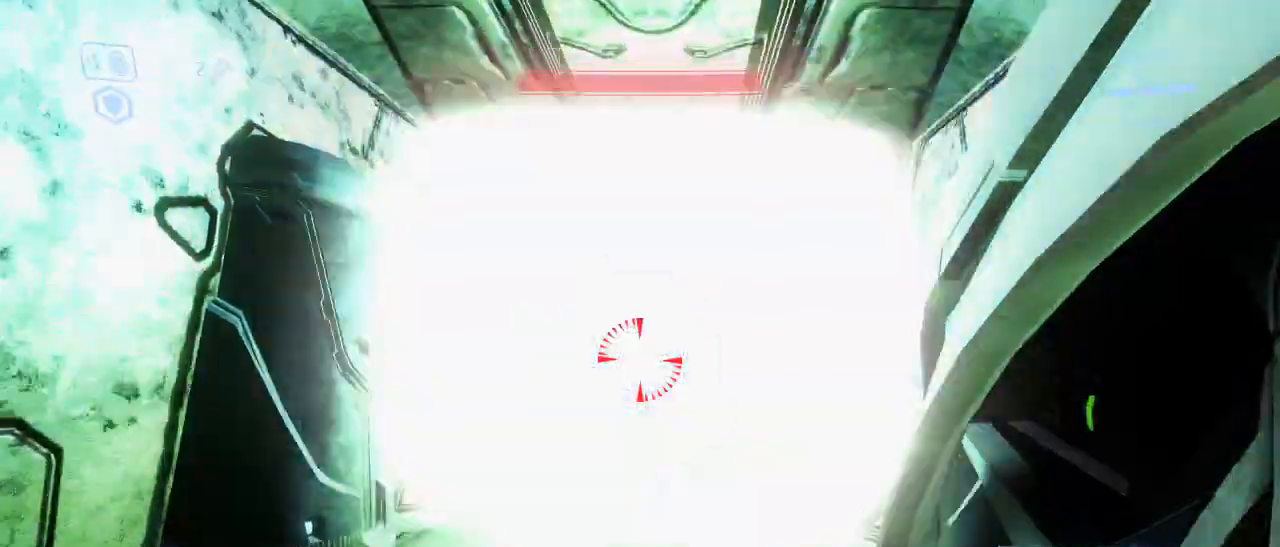
{"keys": ["r"], "mouse": [], "events": [[250, "mouse_left", "down"], [350, "mouse_left", "up"], [450, "r", "down"]]}